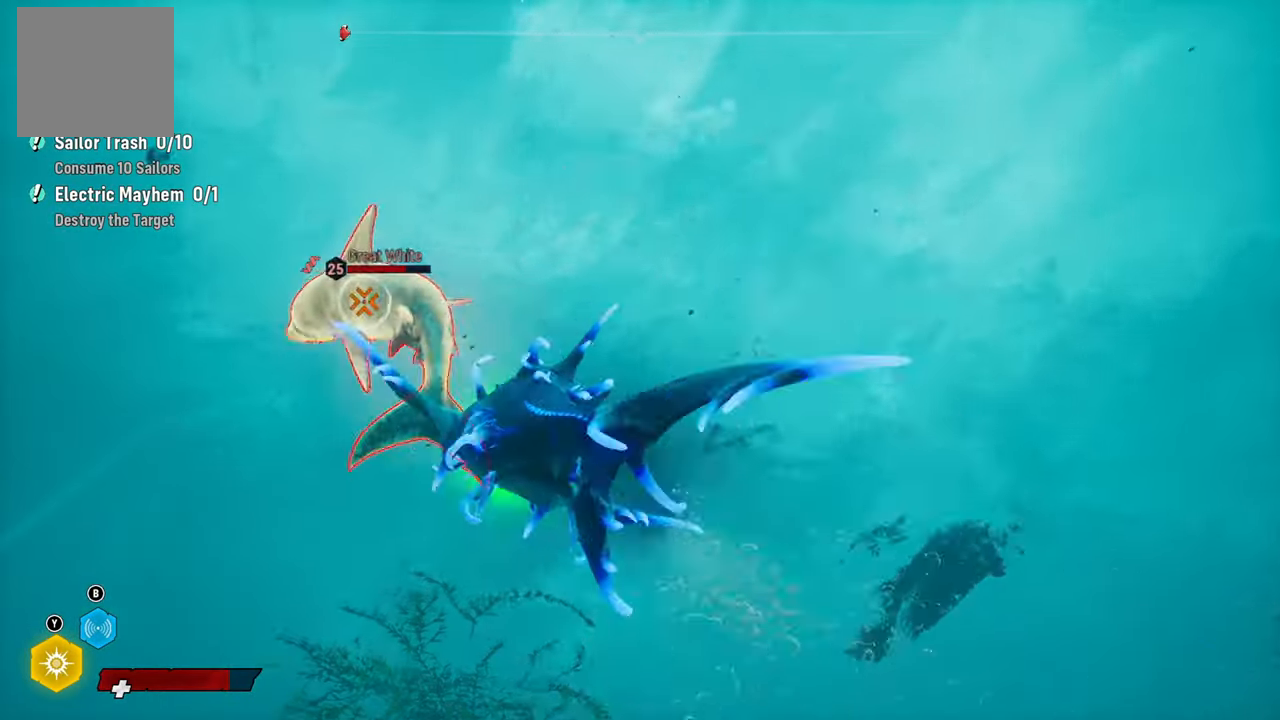
Gameplay with a controller (Xbox layout); each line is a JSON object with the inputs held at the frame after it. "events" lists button and stick changes between this image and that frame as [ms after this image, input, new state], when the widget could be followed in between.
{"buttons": ["L2", "R2"], "left_stick": "up-left", "right_stick": "center", "events": [[20, "R2", "down"], [20, "left_stick", "center"], [180, "R2", "up"], [200, "left_stick", "left"], [240, "R2", "down"], [380, "R2", "up"], [440, "R2", "down"], [460, "left_stick", "up-left"]]}
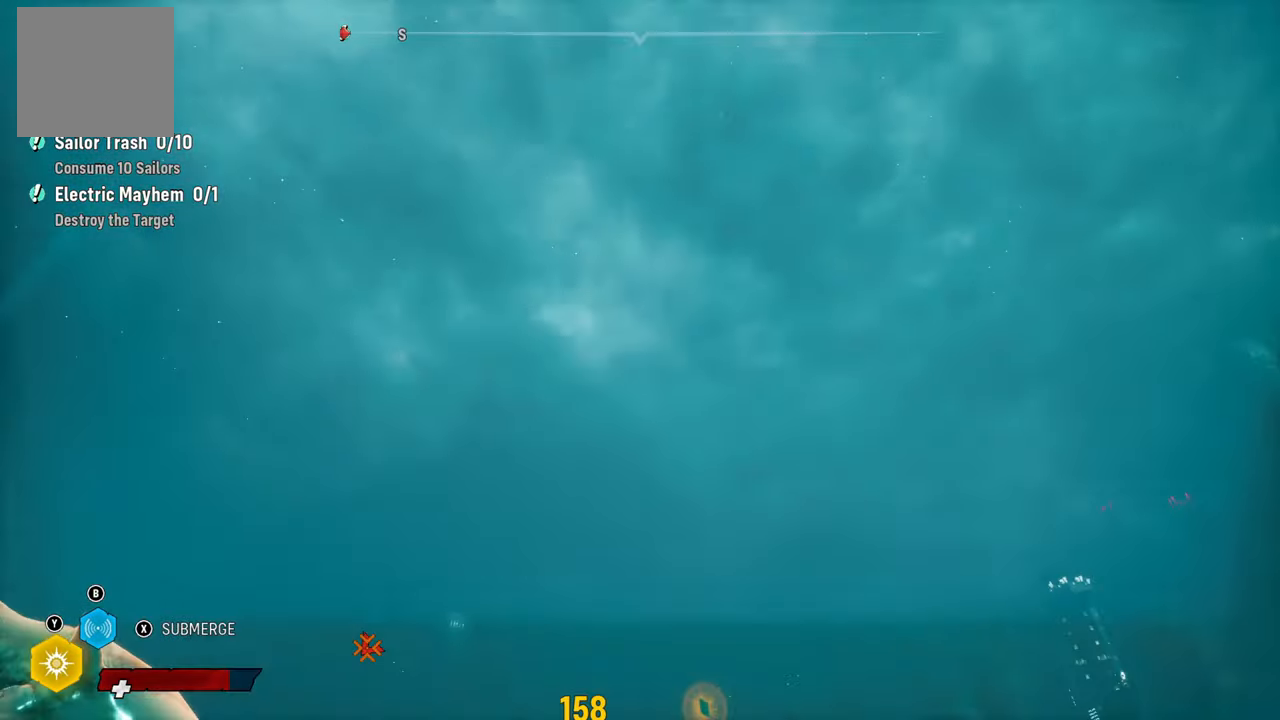
{"buttons": ["L2", "R2"], "left_stick": "up-left", "right_stick": "up-right", "events": [[140, "right_stick", "up-right"], [320, "right_stick", "down-left"], [400, "R3", "down"], [460, "R3", "up"], [460, "right_stick", "up-right"]]}
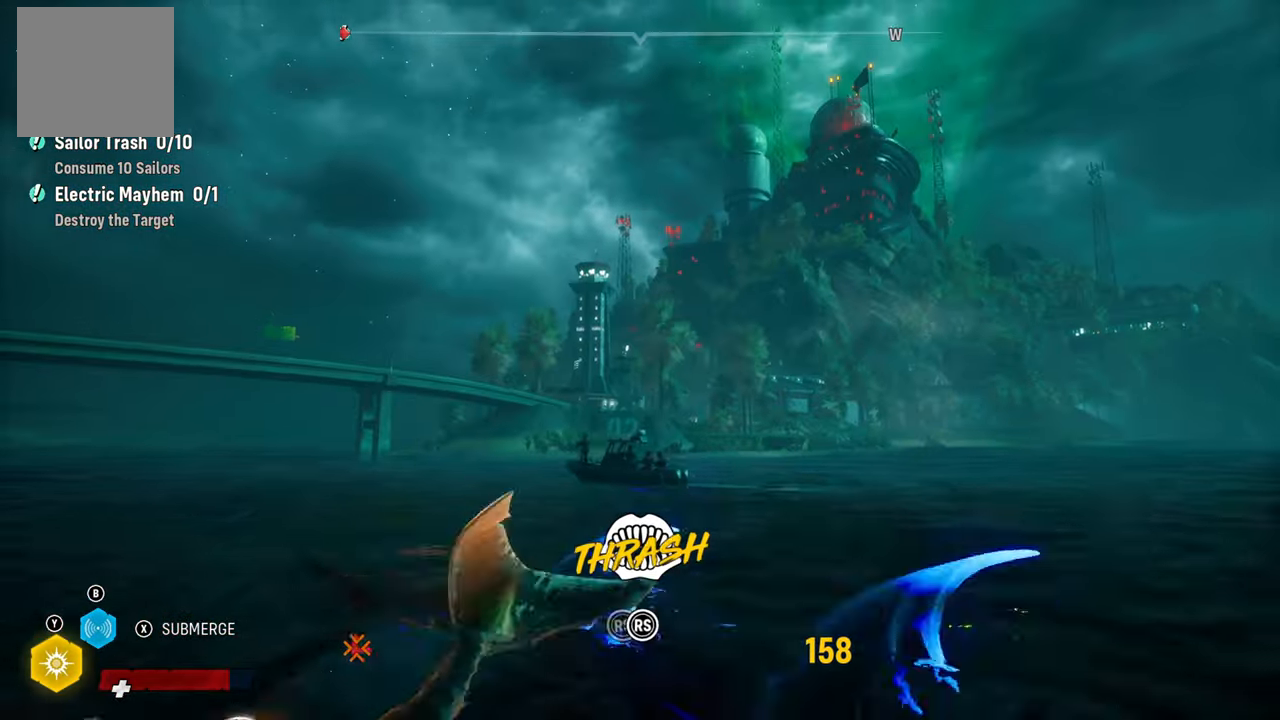
{"buttons": ["L2", "R2"], "left_stick": "up-left", "right_stick": "down-left", "events": [[20, "R3", "down"], [100, "R3", "up"], [100, "right_stick", "down-left"], [240, "right_stick", "up-right"], [380, "right_stick", "down-left"]]}
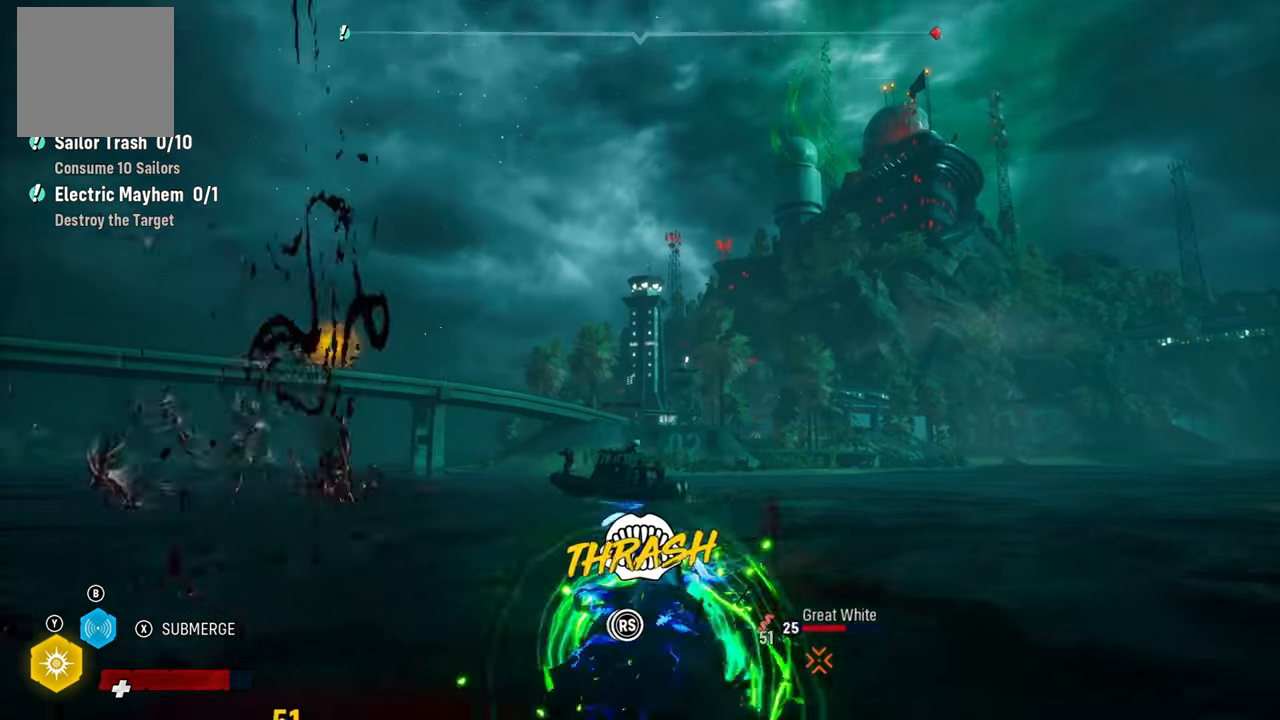
{"buttons": ["L2", "R2", "R3"], "left_stick": "up-right", "right_stick": "down-left", "events": [[60, "right_stick", "up-right"], [180, "right_stick", "down-left"], [280, "right_stick", "up-right"], [440, "right_stick", "down-left"], [460, "R3", "down"], [500, "left_stick", "up-right"]]}
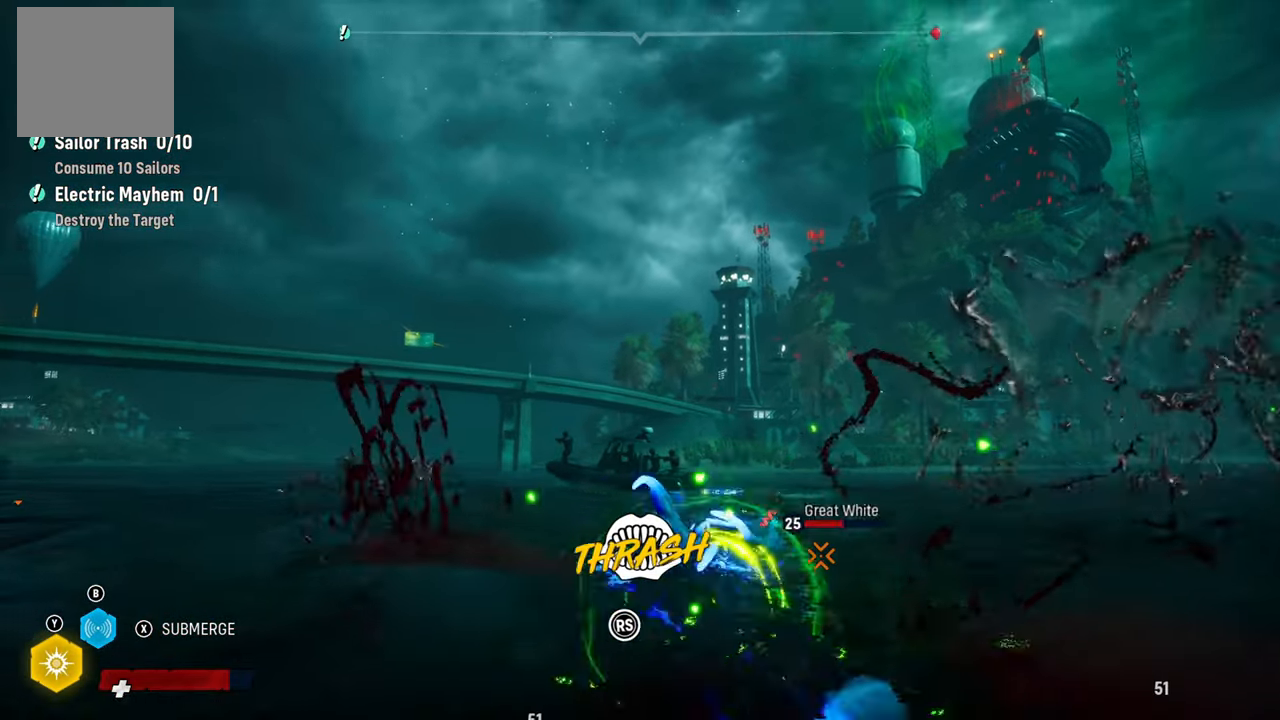
{"buttons": ["L2", "R2"], "left_stick": "up-right", "right_stick": "down-left", "events": [[40, "R3", "up"], [60, "right_stick", "up-right"], [220, "right_stick", "down-left"], [300, "right_stick", "up-right"], [460, "right_stick", "down-left"]]}
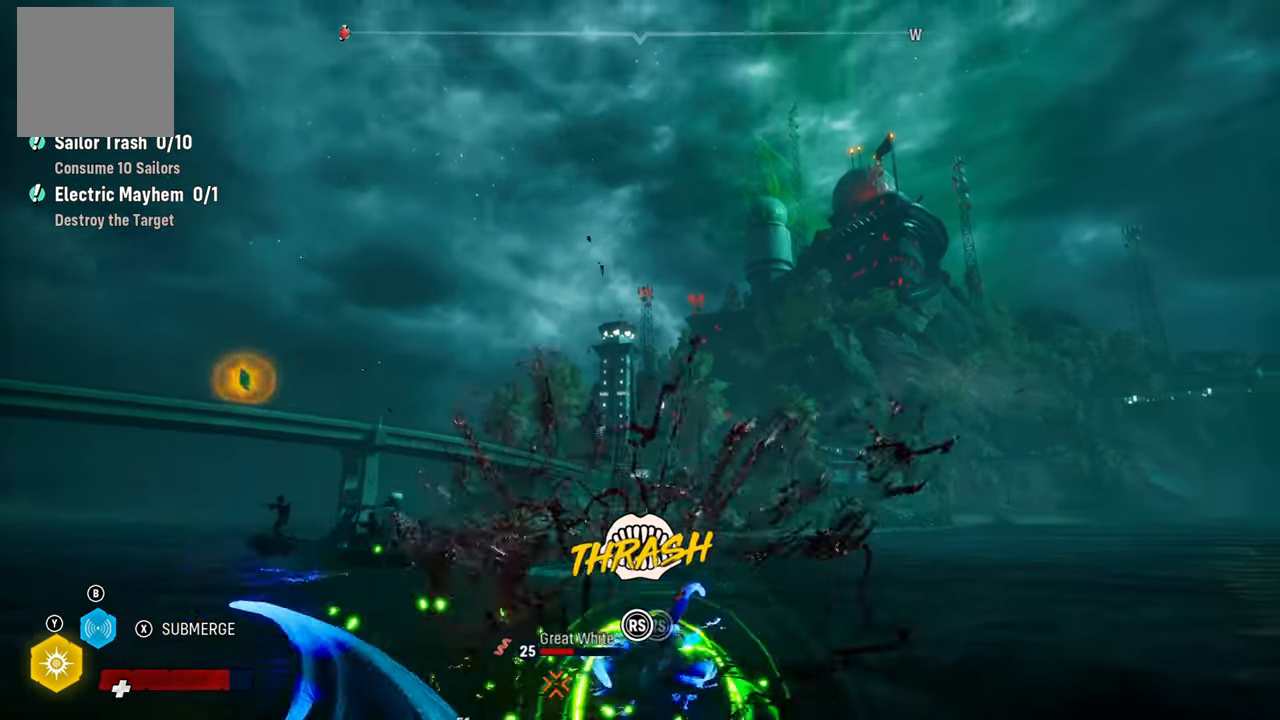
{"buttons": ["L2", "R2"], "left_stick": "up-right", "right_stick": "down-left", "events": [[60, "right_stick", "up-right"], [220, "right_stick", "down-left"], [340, "right_stick", "up-right"], [480, "right_stick", "down-left"]]}
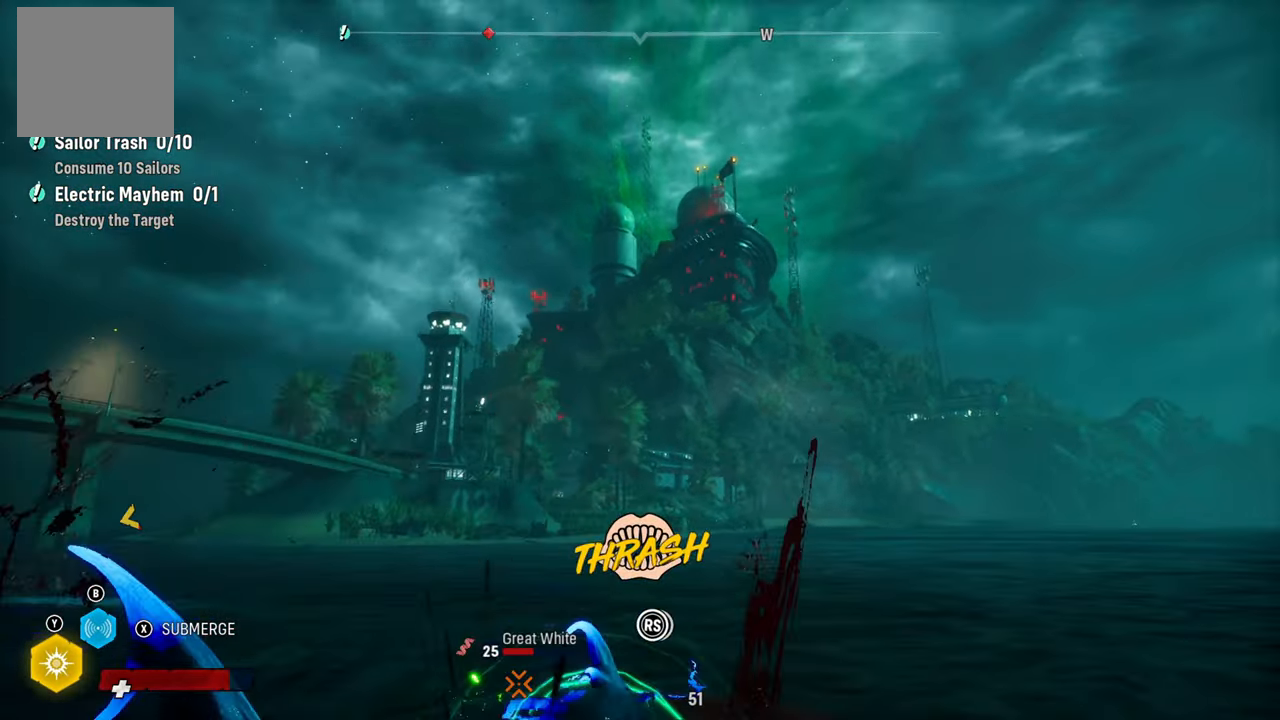
{"buttons": ["L2", "R2"], "left_stick": "up-right", "right_stick": "down-left", "events": [[80, "right_stick", "up-right"], [260, "right_stick", "down-left"], [340, "right_stick", "up-right"], [500, "right_stick", "down-left"]]}
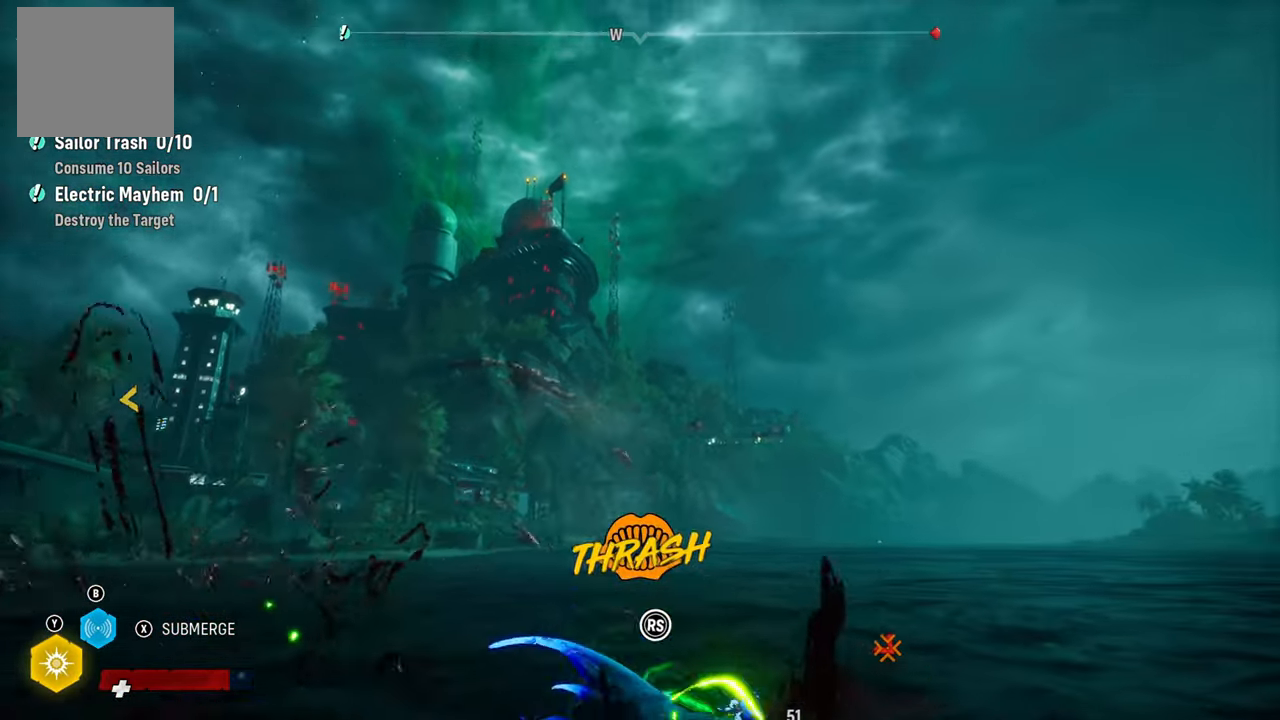
{"buttons": ["L2", "R2"], "left_stick": "up-right", "right_stick": "center", "events": [[120, "right_stick", "up-right"], [260, "right_stick", "down-left"], [380, "right_stick", "up-right"], [500, "right_stick", "center"]]}
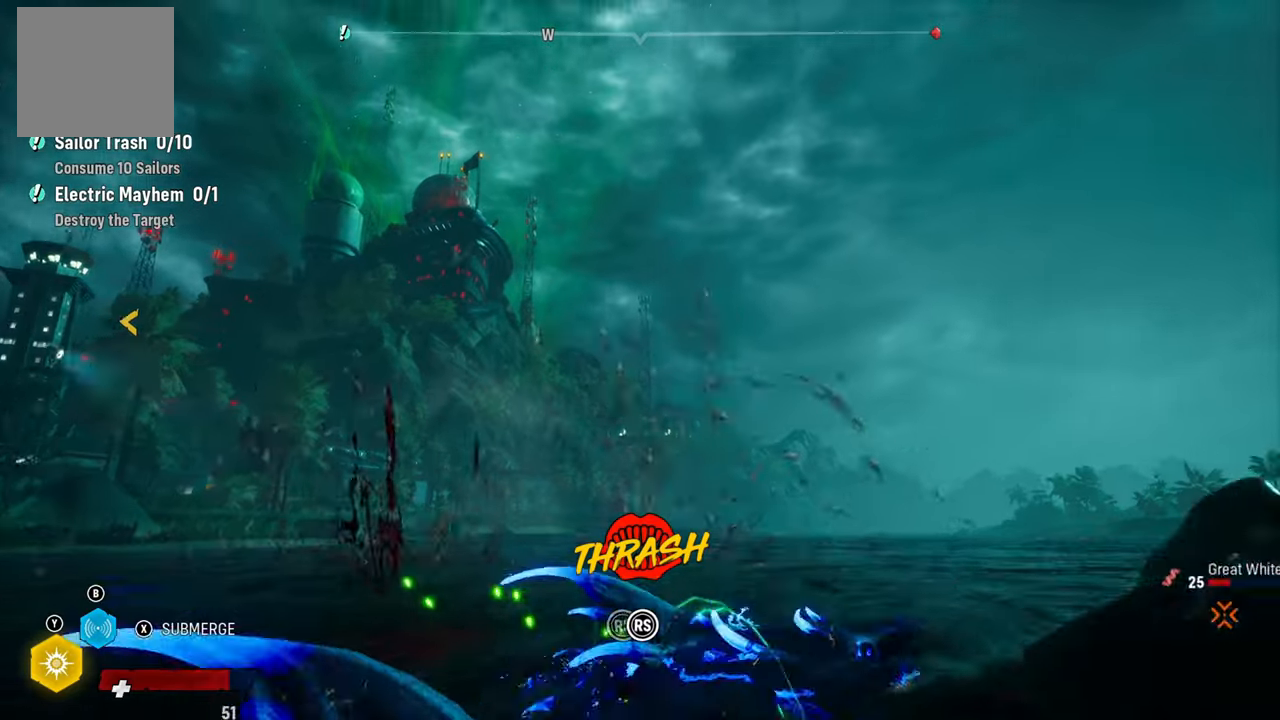
{"buttons": ["L2", "R2"], "left_stick": "up-right", "right_stick": "up-right", "events": [[20, "right_stick", "down-left"], [160, "right_stick", "up-right"], [280, "right_stick", "down-left"], [400, "right_stick", "up-right"]]}
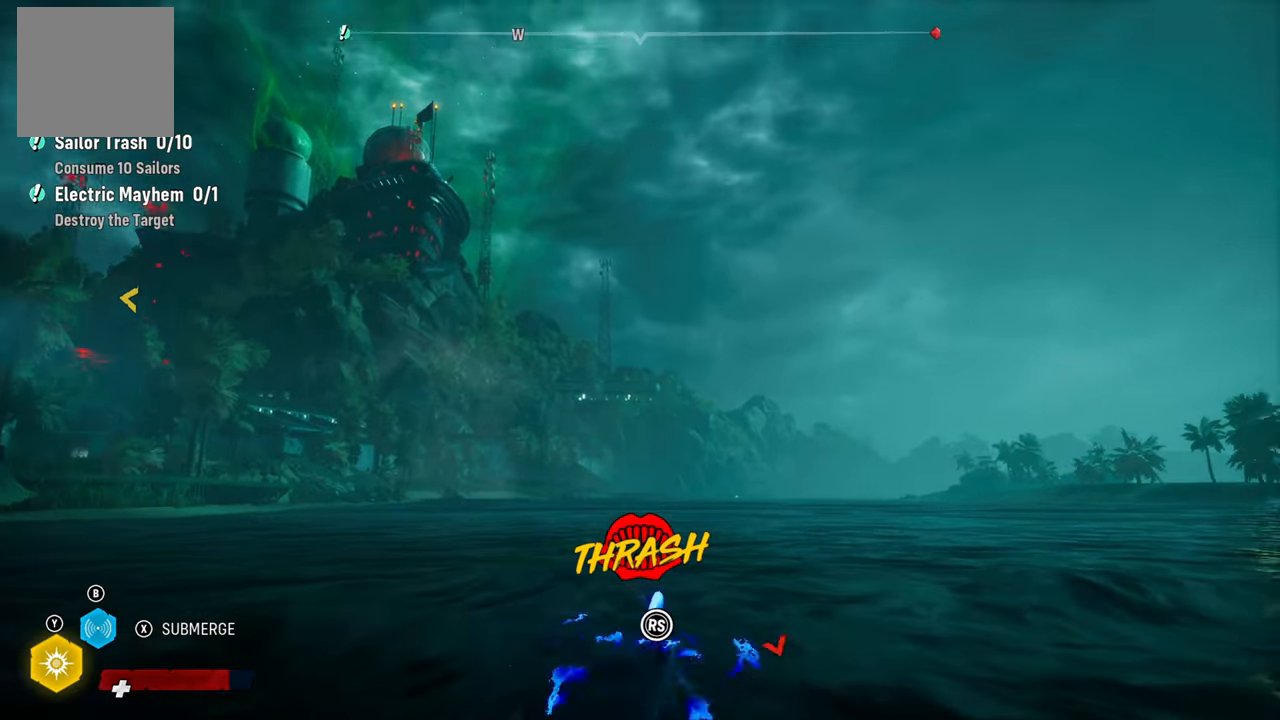
{"buttons": ["L2"], "left_stick": "up", "right_stick": "center", "events": [[60, "right_stick", "down-left"], [180, "R2", "up"], [220, "right_stick", "center"], [240, "left_stick", "up"], [340, "X", "down"], [500, "X", "up"]]}
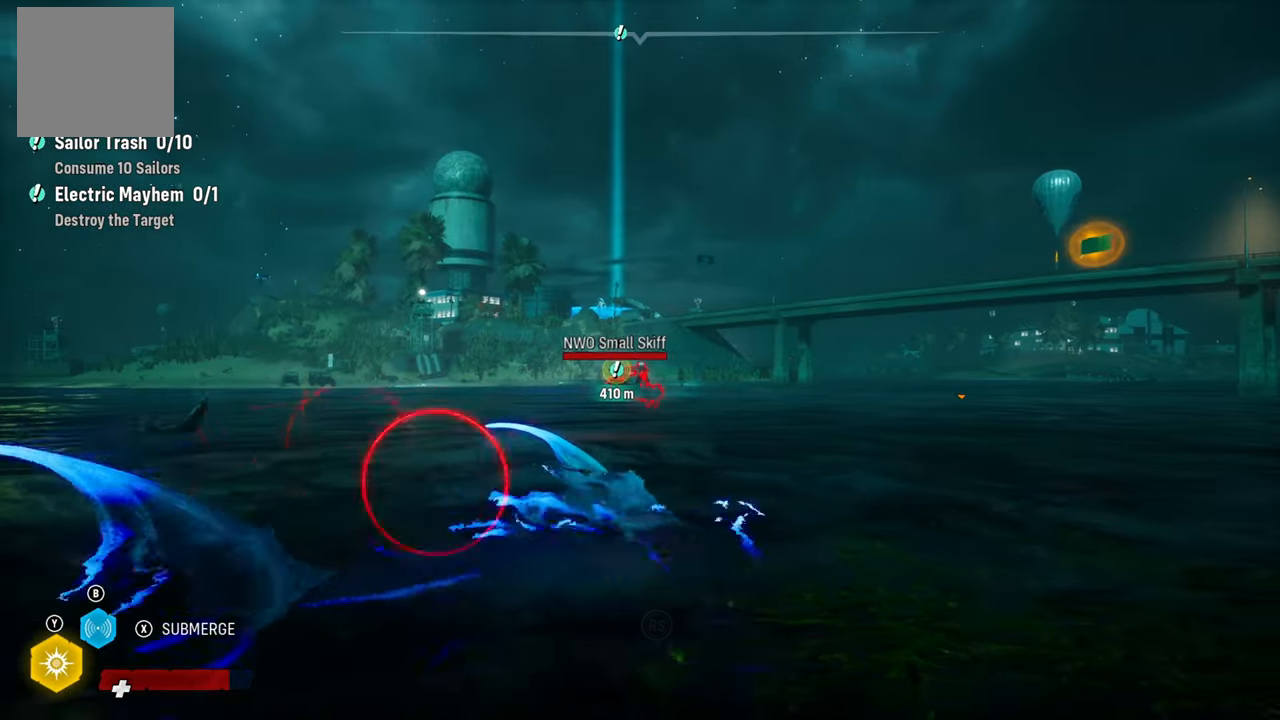
{"buttons": [], "left_stick": "up", "right_stick": "center", "events": [[260, "X", "down"], [420, "X", "up"], [500, "L2", "up"]]}
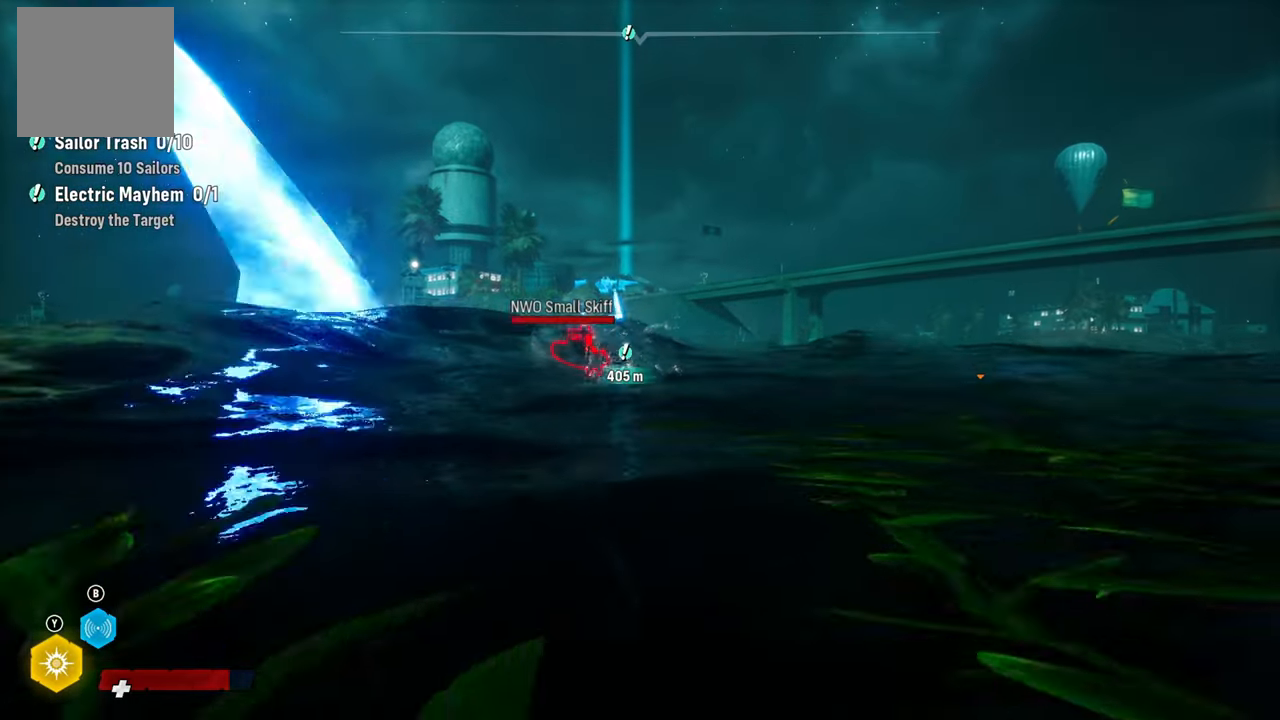
{"buttons": ["L2"], "left_stick": "up-left", "right_stick": "center", "events": [[60, "left_stick", "center"], [140, "right_stick", "down-left"], [400, "L2", "down"], [420, "right_stick", "center"], [480, "left_stick", "up-left"]]}
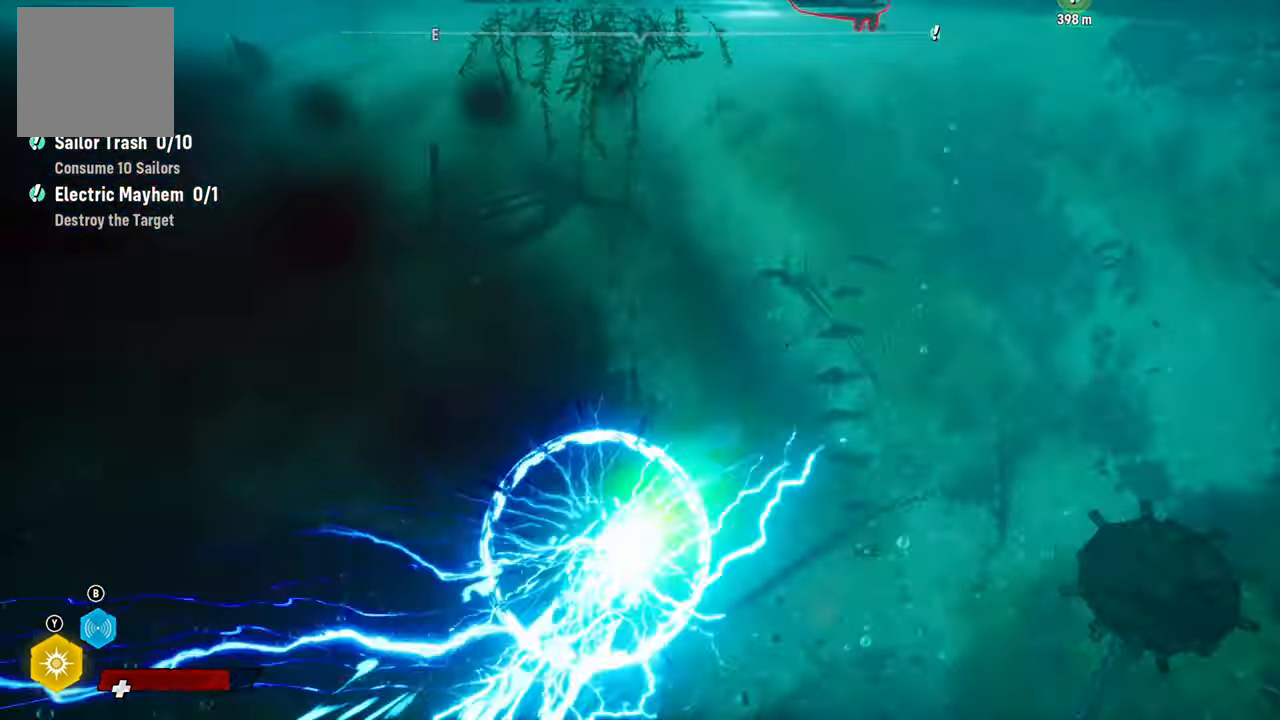
{"buttons": ["L2"], "left_stick": "up-left", "right_stick": "left", "events": [[40, "B", "down"], [200, "B", "up"], [400, "right_stick", "left"]]}
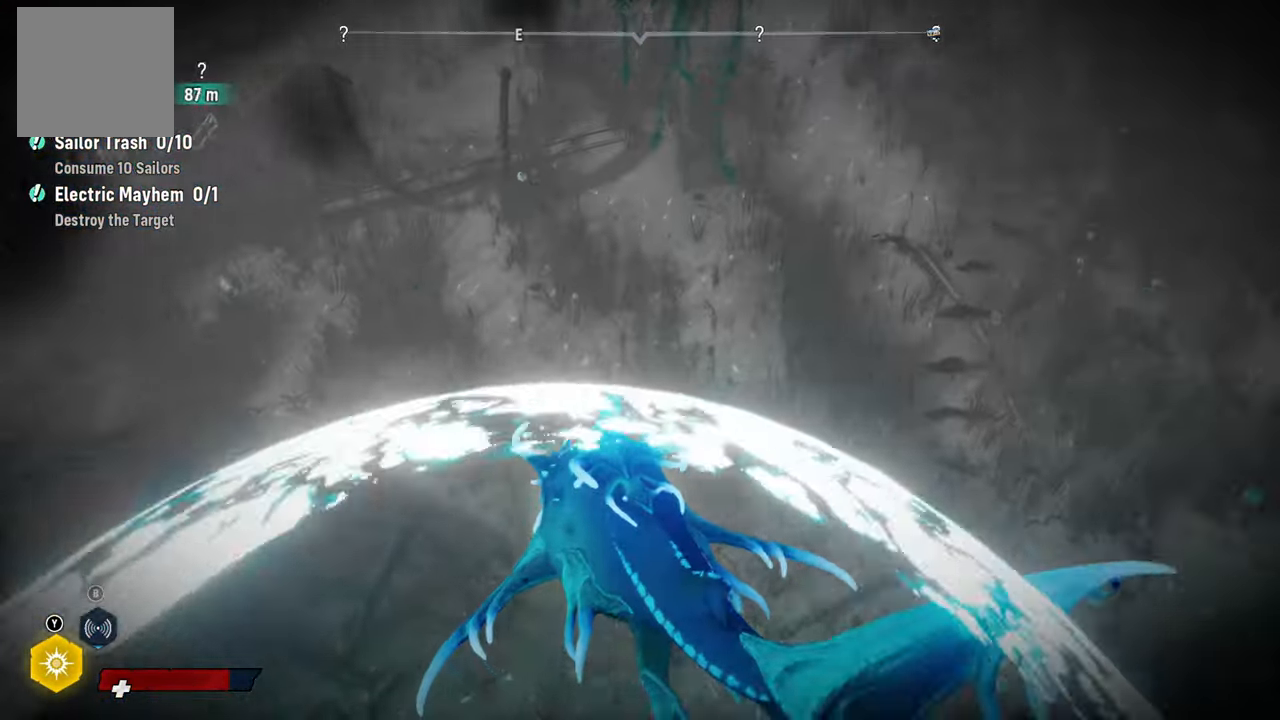
{"buttons": ["L2"], "left_stick": "up", "right_stick": "center", "events": [[160, "right_stick", "up-left"], [400, "left_stick", "up"], [400, "right_stick", "center"]]}
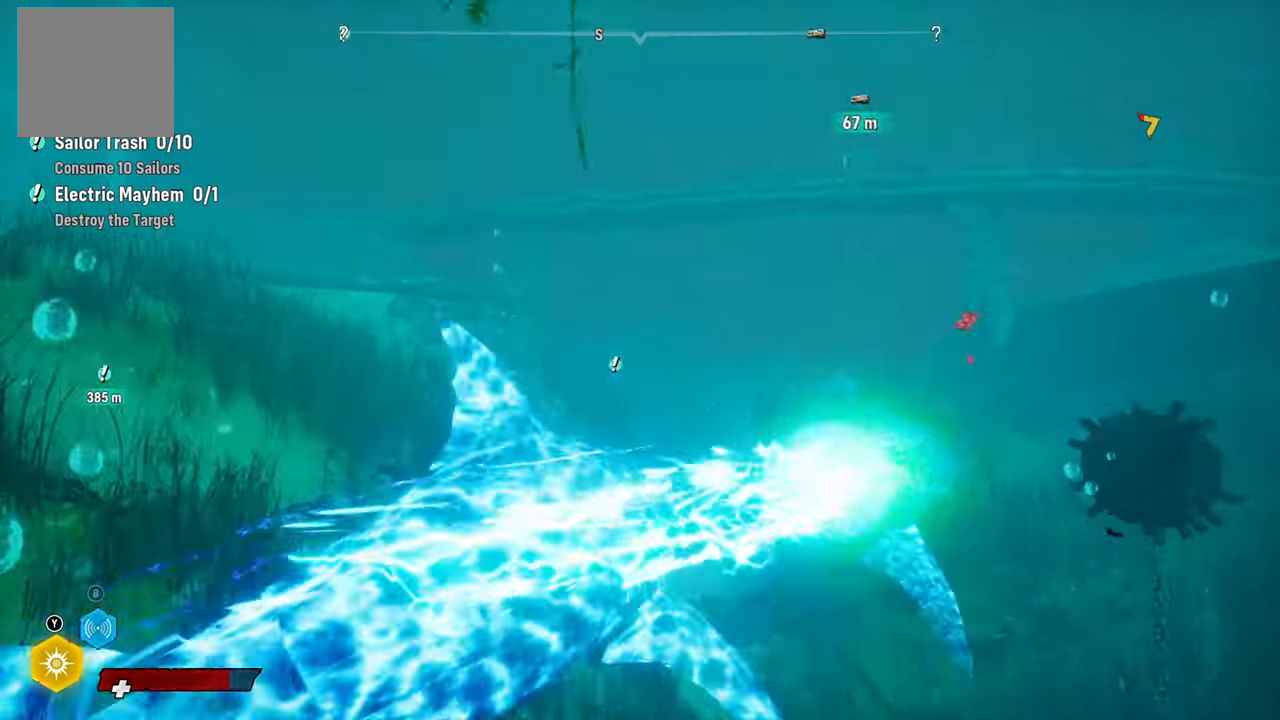
{"buttons": ["L2"], "left_stick": "up", "right_stick": "center", "events": [[320, "right_stick", "left"], [500, "right_stick", "center"]]}
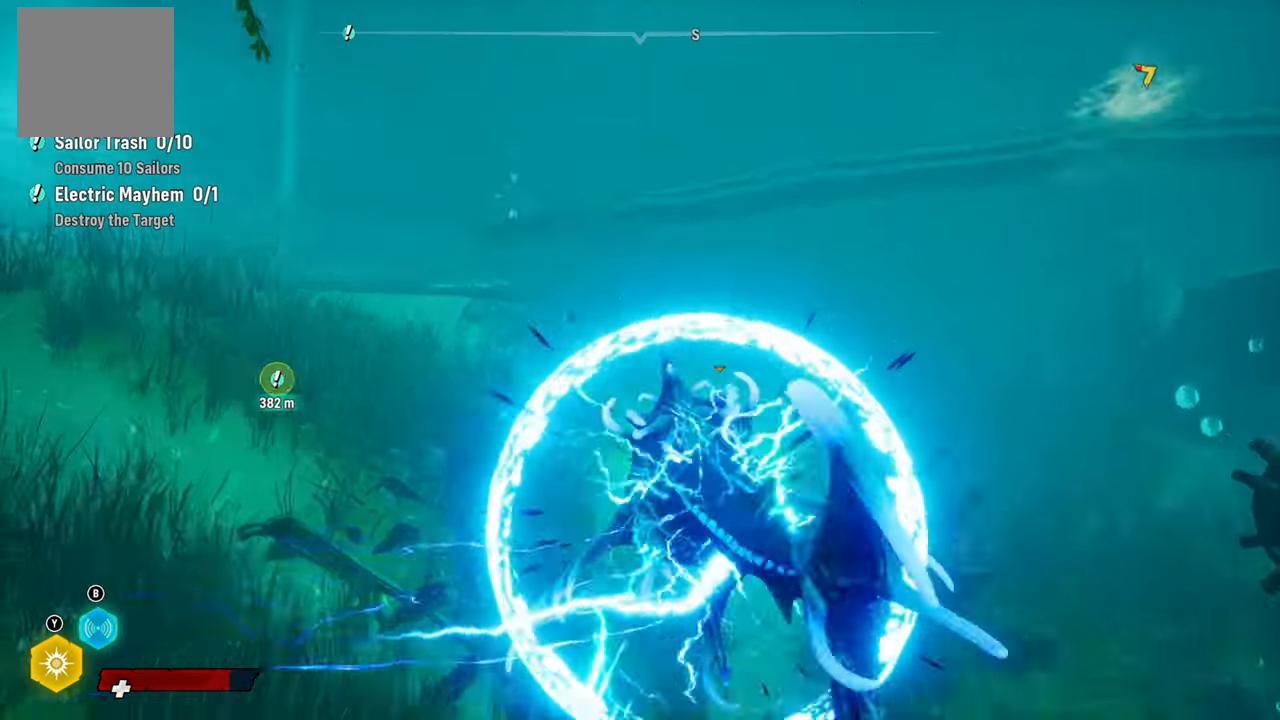
{"buttons": ["L2"], "left_stick": "up", "right_stick": "left", "events": [[480, "right_stick", "left"]]}
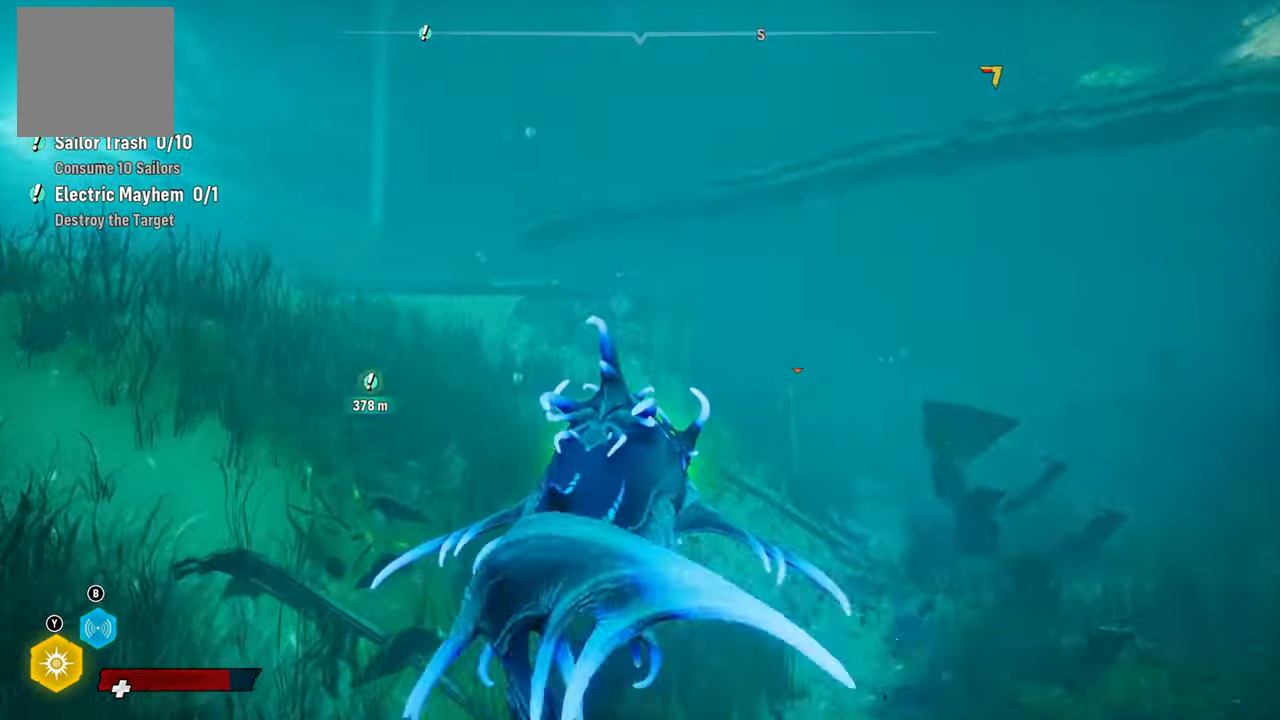
{"buttons": ["L2"], "left_stick": "up", "right_stick": "center", "events": [[360, "right_stick", "center"]]}
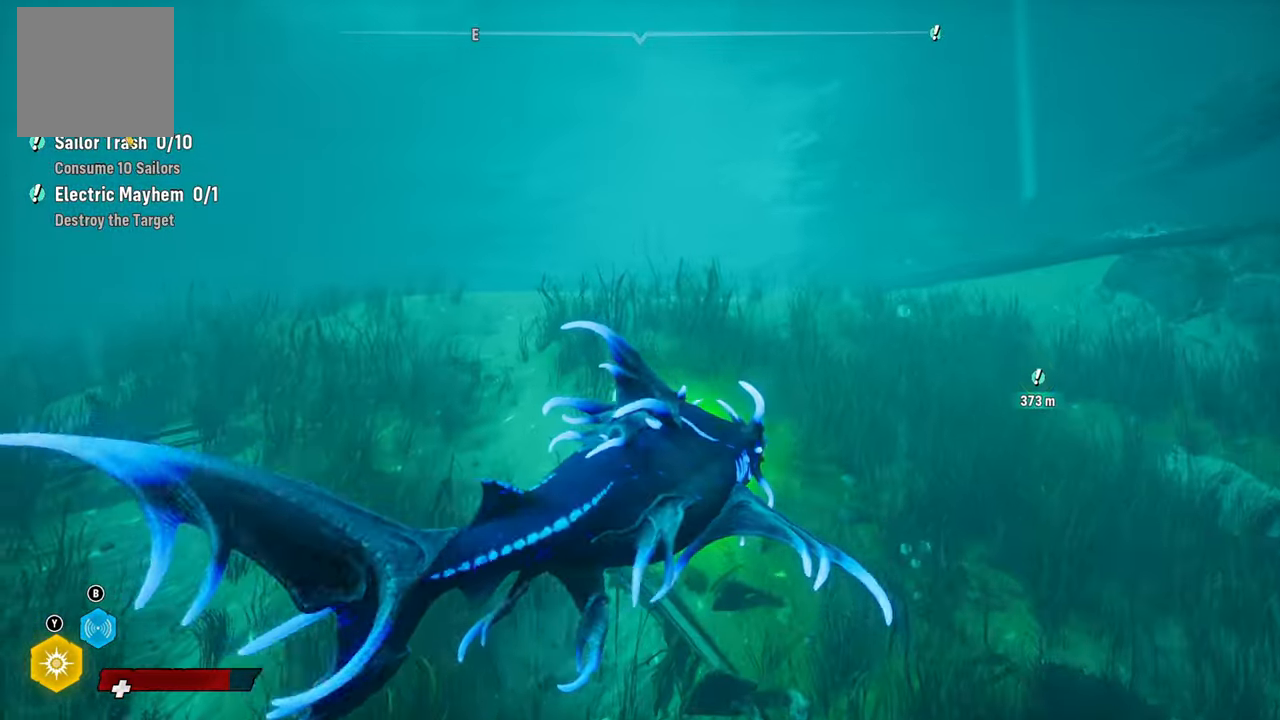
{"buttons": [], "left_stick": "center", "right_stick": "center", "events": [[60, "L2", "up"], [120, "left_stick", "center"]]}
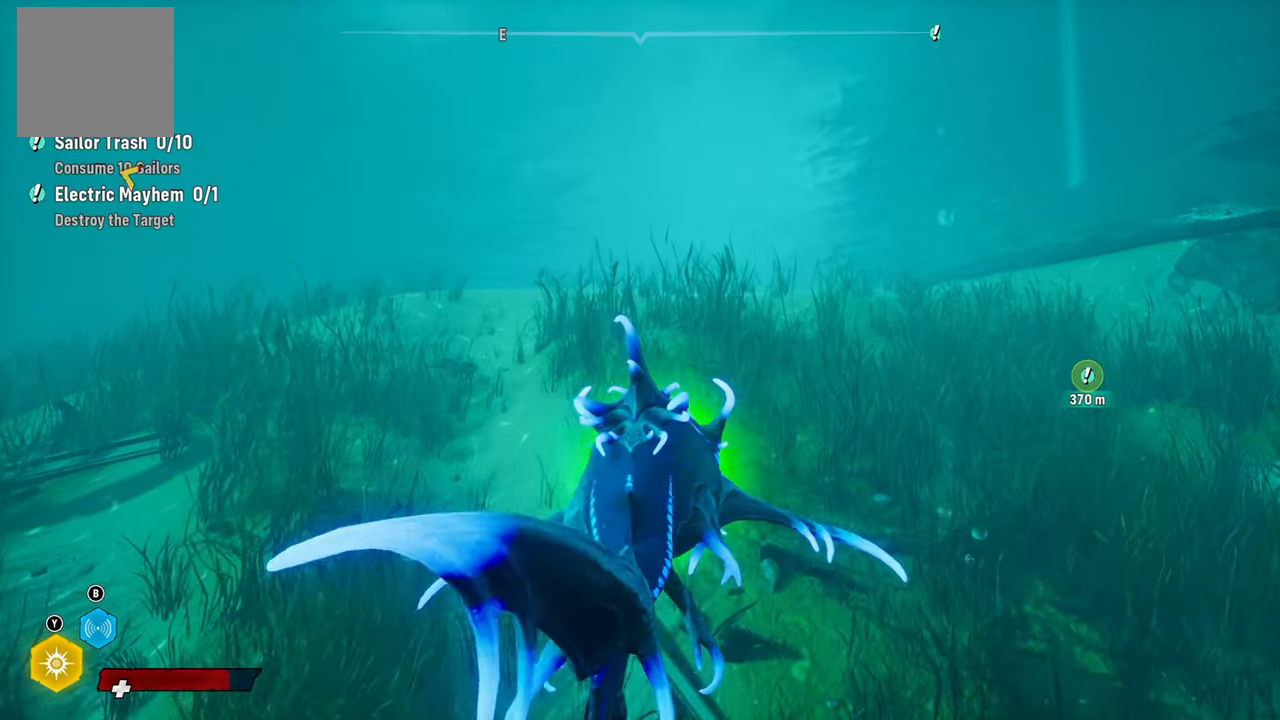
{"buttons": ["L2"], "left_stick": "center", "right_stick": "left", "events": [[360, "right_stick", "left"], [440, "L2", "down"]]}
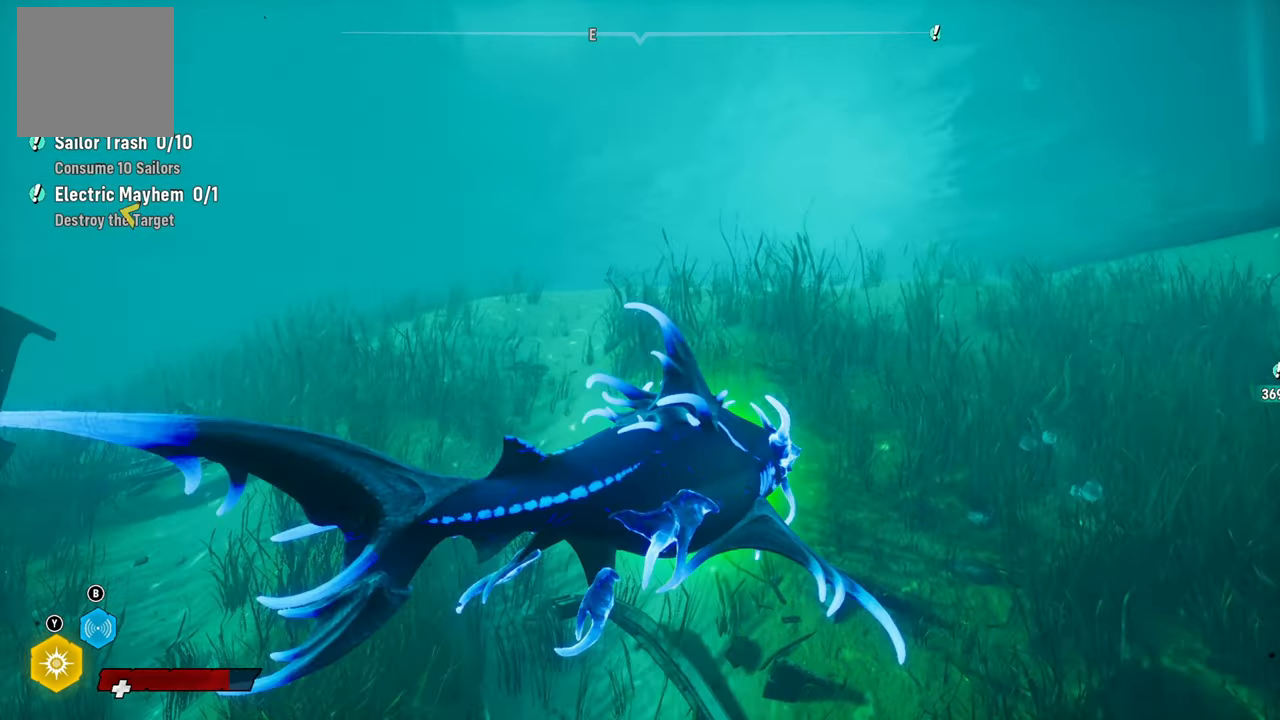
{"buttons": ["L2"], "left_stick": "up-left", "right_stick": "center", "events": [[60, "left_stick", "up-left"], [460, "right_stick", "center"]]}
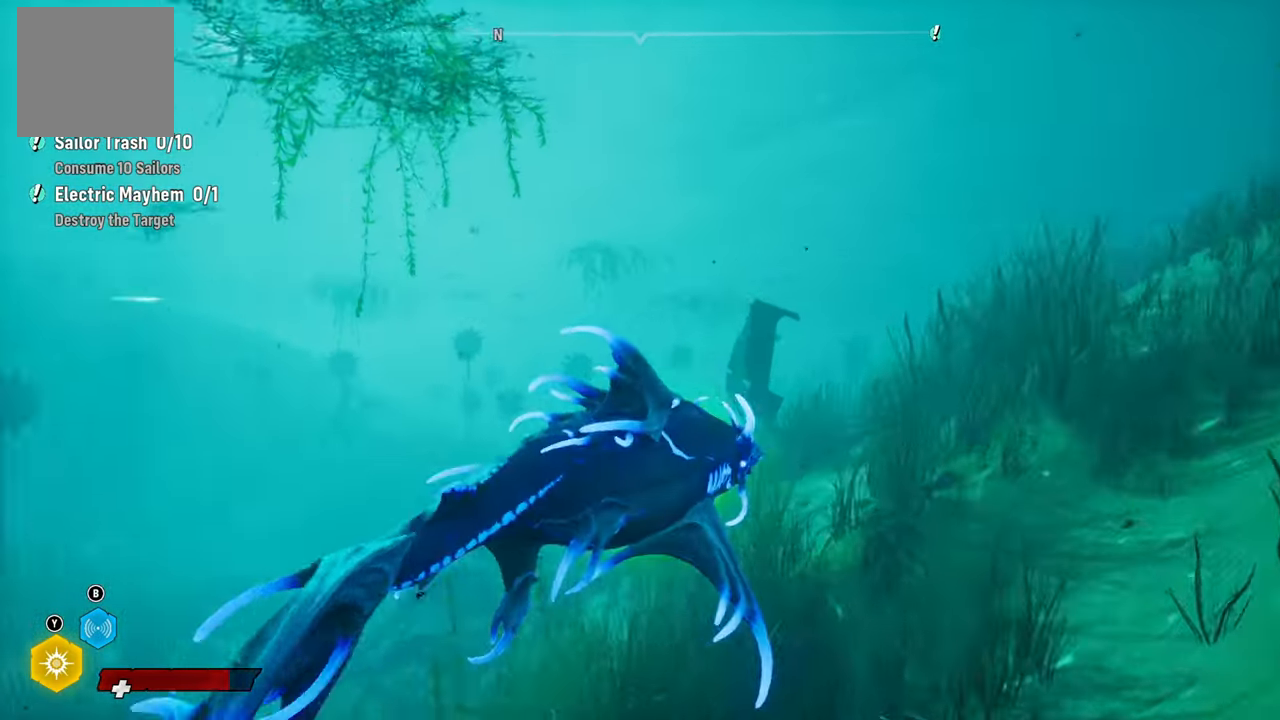
{"buttons": ["L2"], "left_stick": "up-left", "right_stick": "center", "events": [[180, "right_stick", "down-left"], [400, "right_stick", "center"]]}
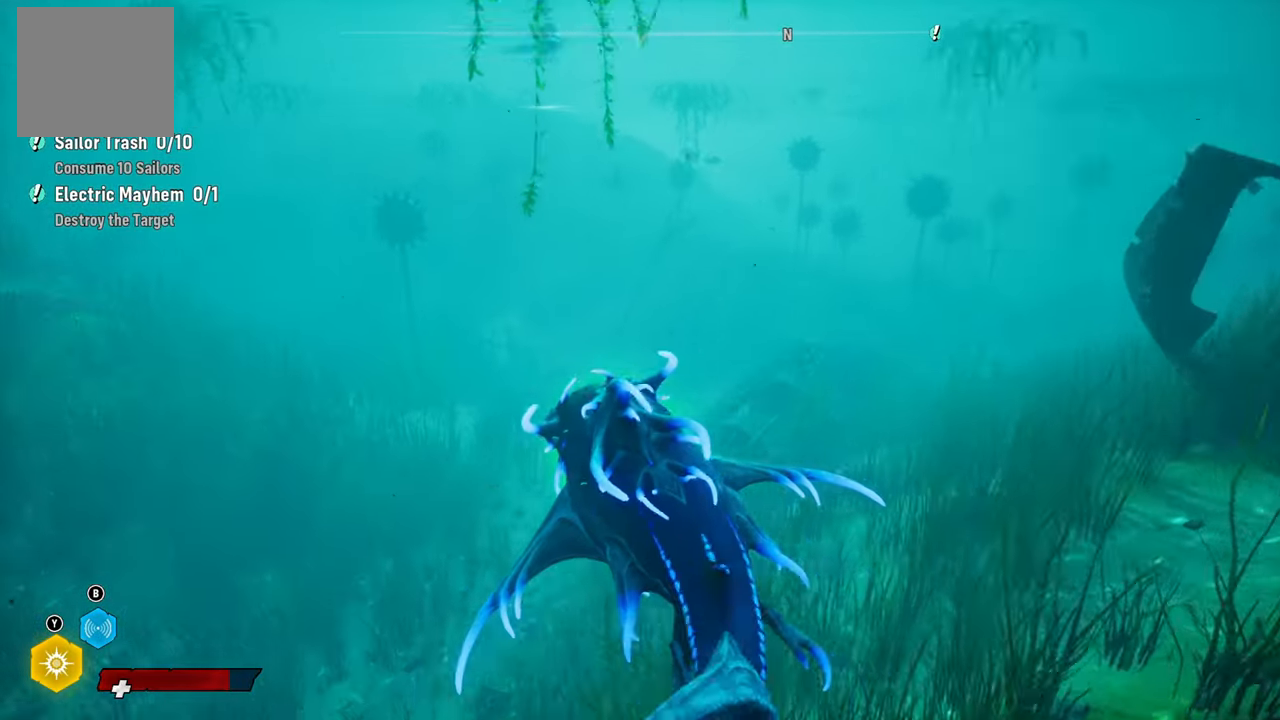
{"buttons": ["L2"], "left_stick": "up-left", "right_stick": "center", "events": [[100, "R1", "down"], [200, "R1", "up"]]}
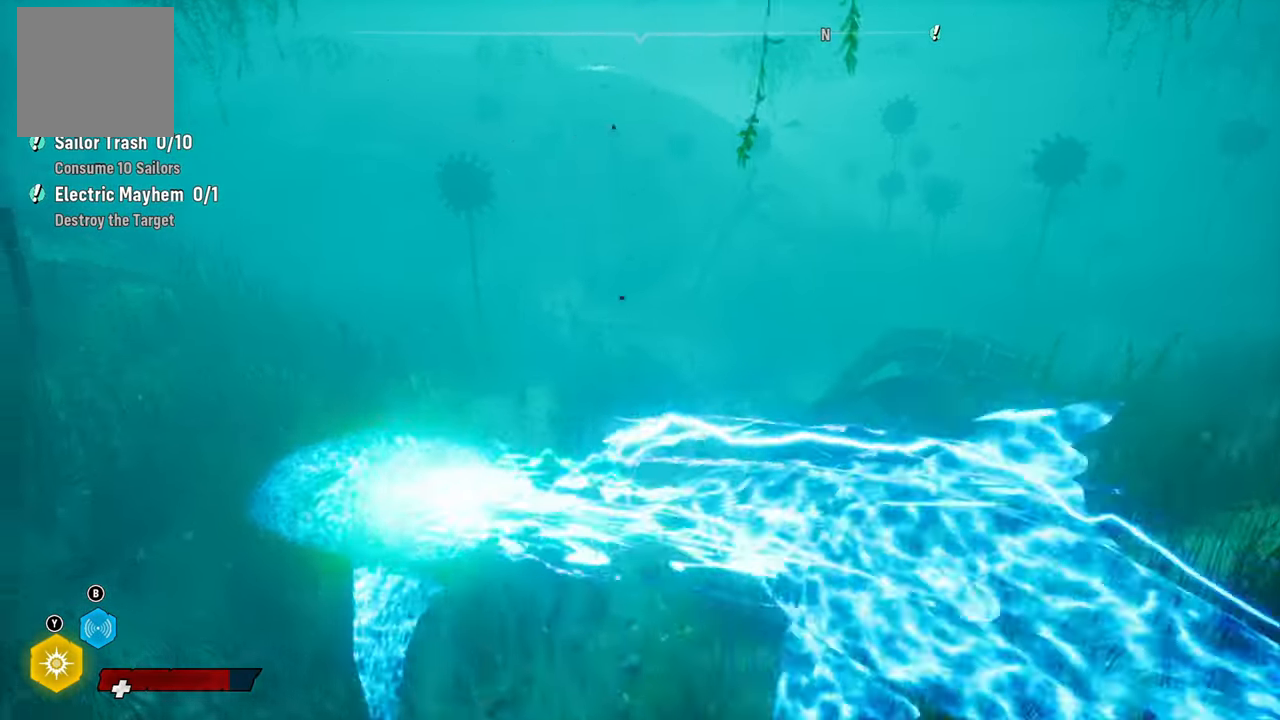
{"buttons": ["L2"], "left_stick": "up-left", "right_stick": "center", "events": [[40, "B", "down"], [220, "B", "up"]]}
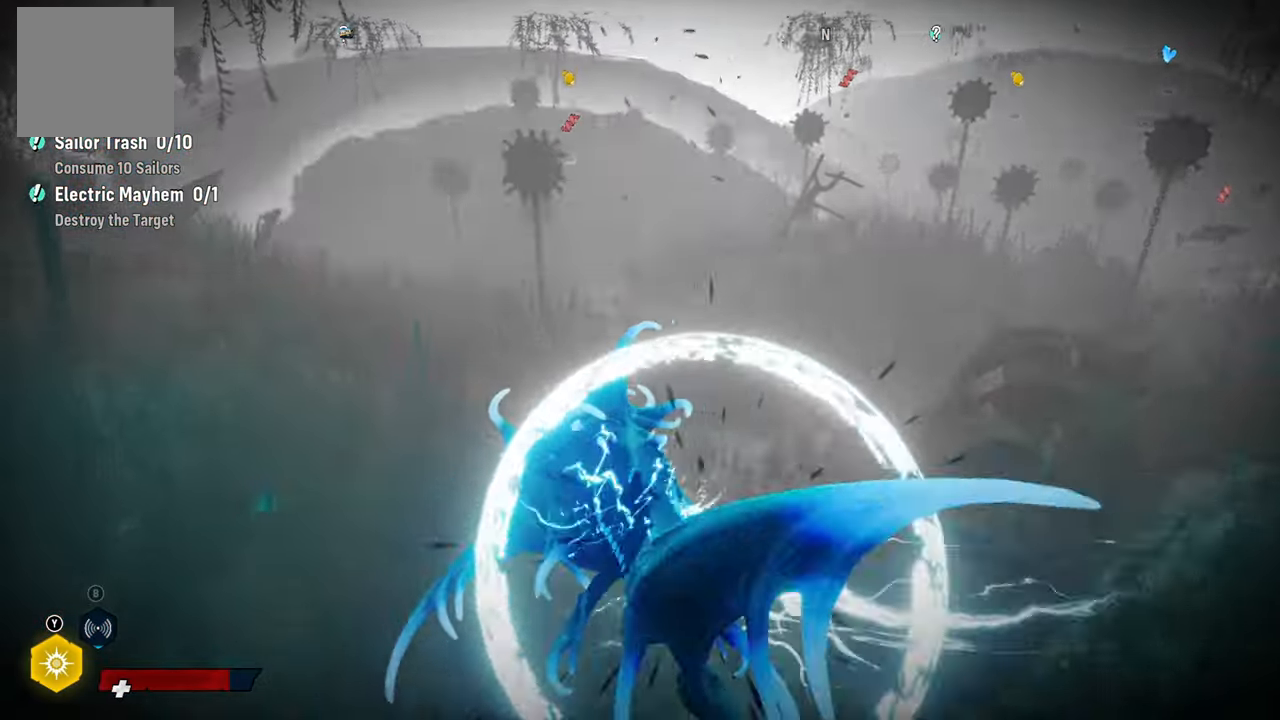
{"buttons": [], "left_stick": "center", "right_stick": "left", "events": [[60, "right_stick", "left"], [80, "L2", "up"], [80, "left_stick", "center"]]}
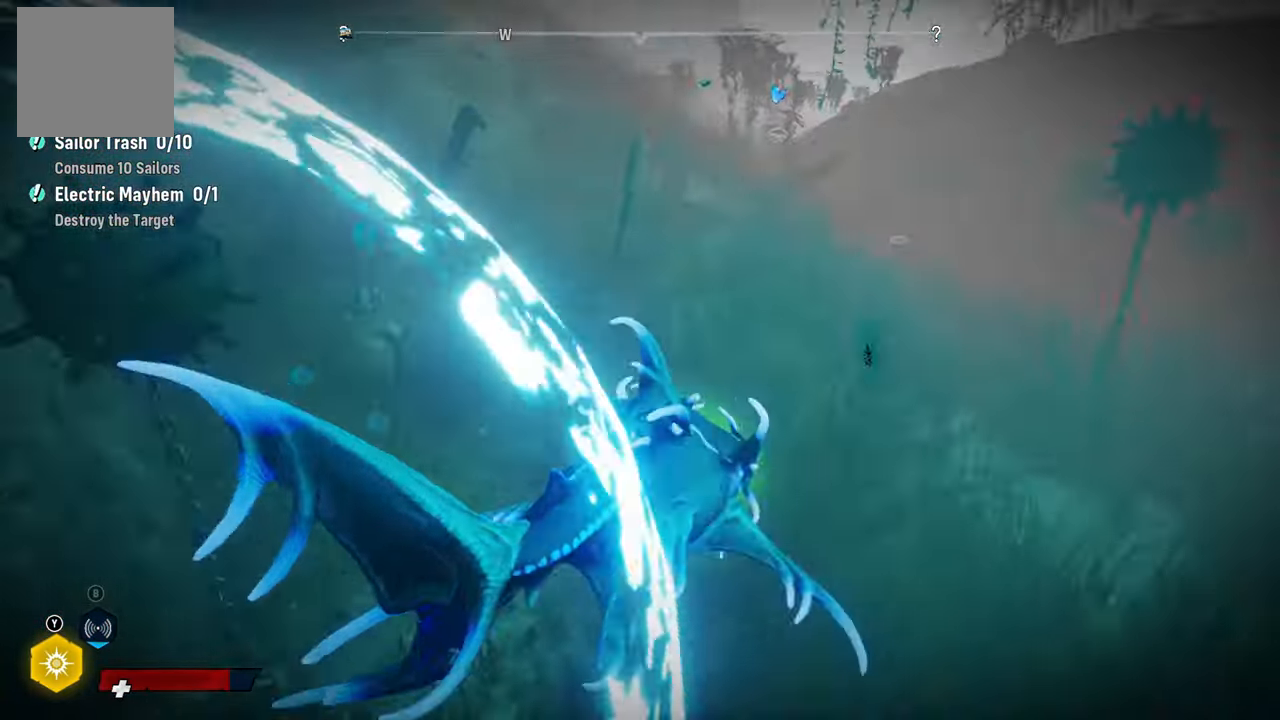
{"buttons": [], "left_stick": "center", "right_stick": "right", "events": [[140, "right_stick", "center"], [500, "right_stick", "right"]]}
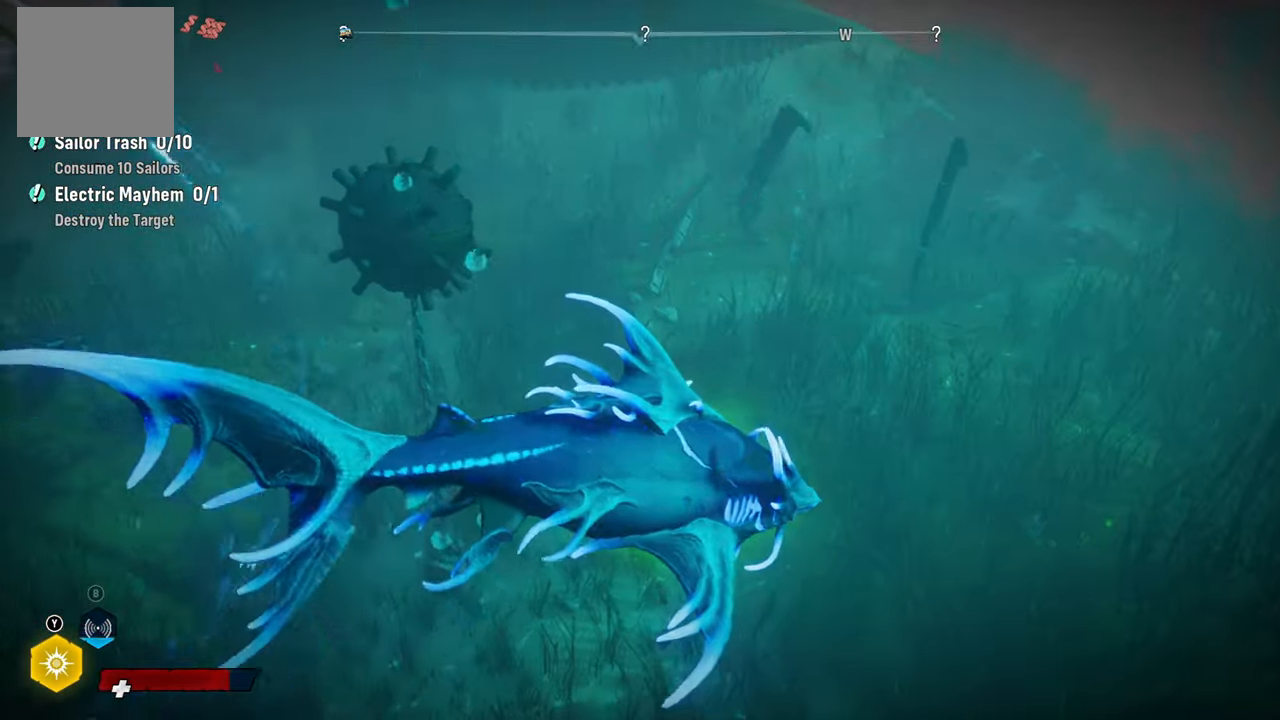
{"buttons": ["L2"], "left_stick": "up", "right_stick": "center", "events": [[20, "L2", "down"], [20, "left_stick", "up"], [20, "right_stick", "up-right"], [160, "right_stick", "right"], [180, "L2", "up"], [320, "right_stick", "center"], [360, "L2", "down"]]}
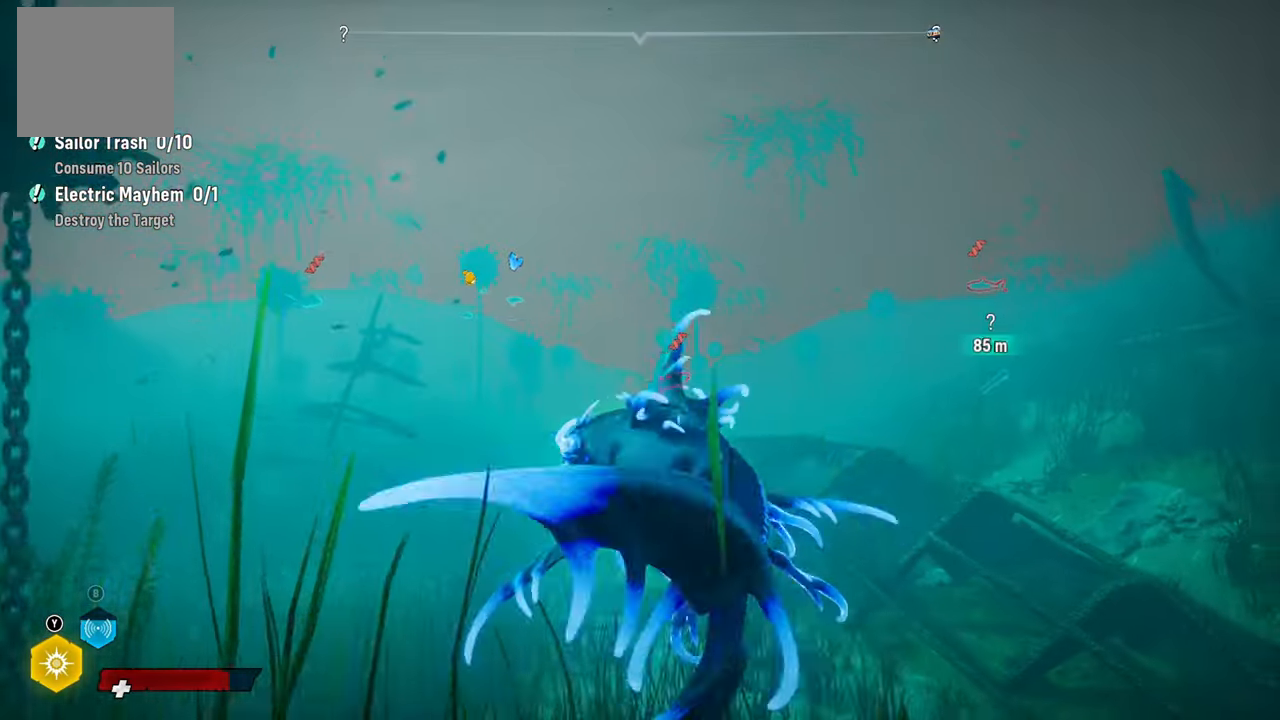
{"buttons": ["L2"], "left_stick": "up", "right_stick": "left", "events": [[140, "right_stick", "left"]]}
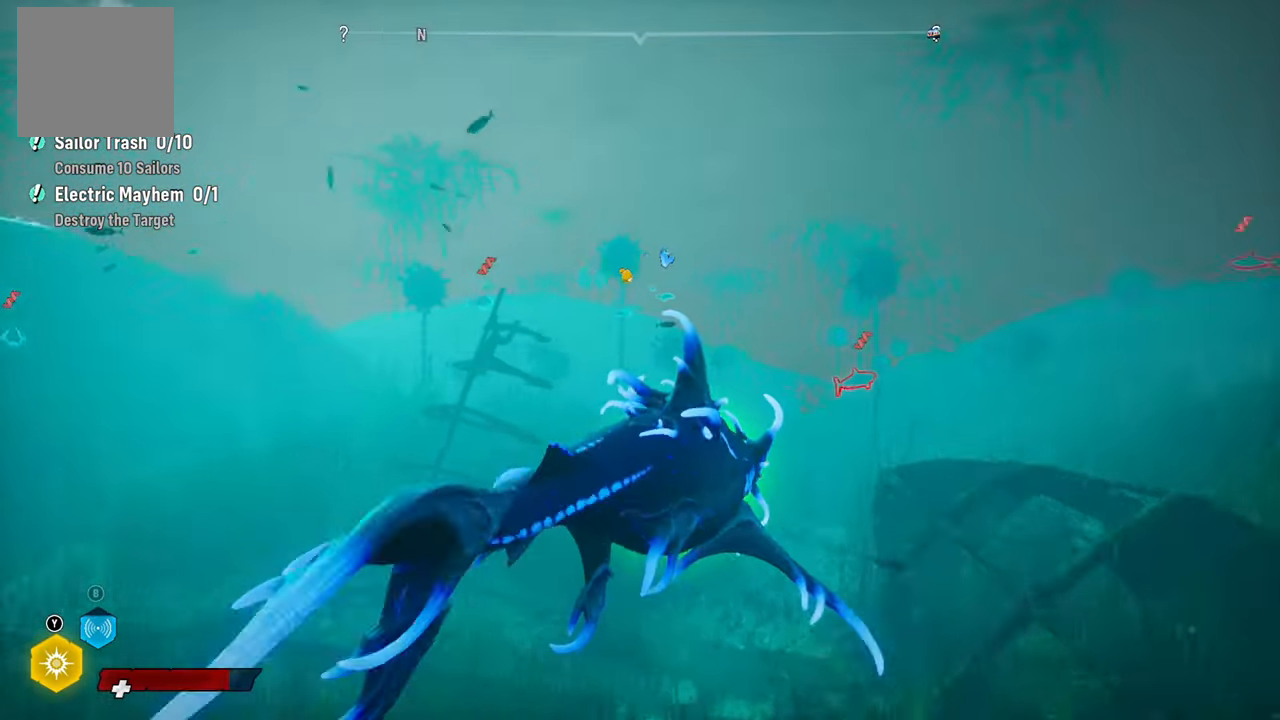
{"buttons": ["L2"], "left_stick": "up", "right_stick": "left", "events": [[360, "right_stick", "center"], [460, "right_stick", "left"]]}
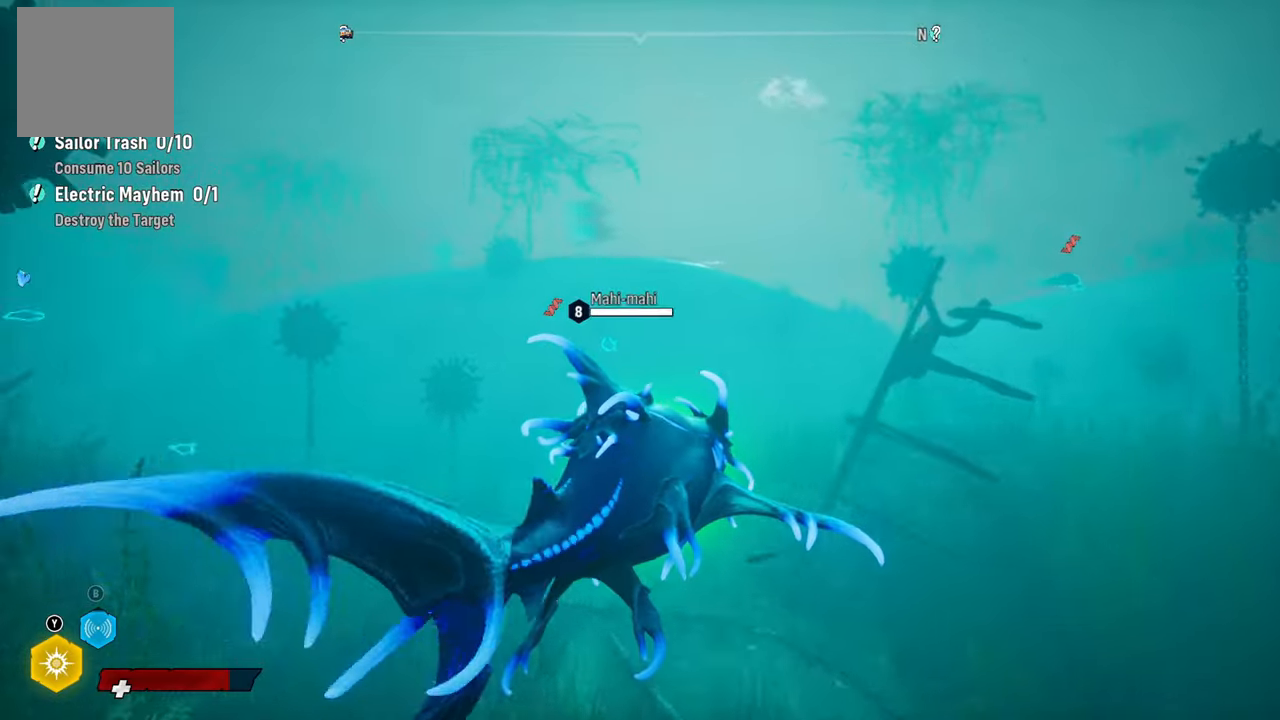
{"buttons": ["L2", "R1"], "left_stick": "up", "right_stick": "center", "events": [[100, "right_stick", "center"], [420, "R1", "down"]]}
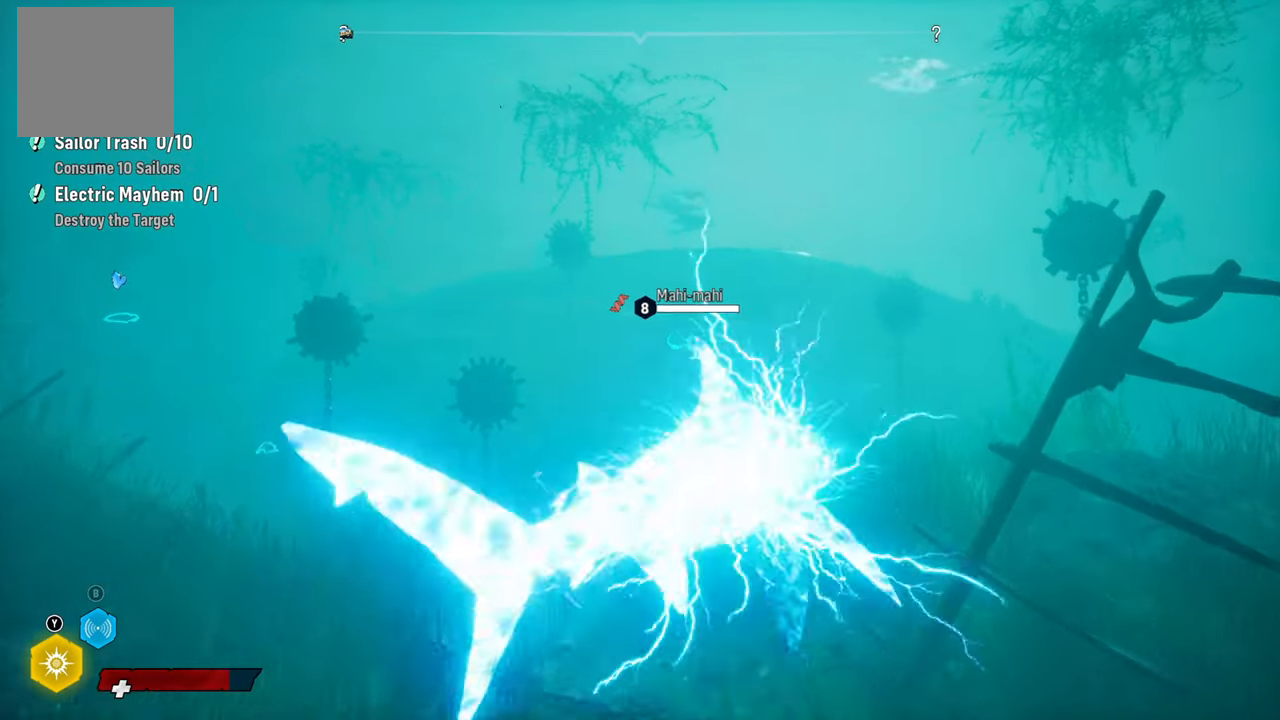
{"buttons": ["L2"], "left_stick": "up", "right_stick": "left", "events": [[60, "R1", "up"], [420, "right_stick", "left"]]}